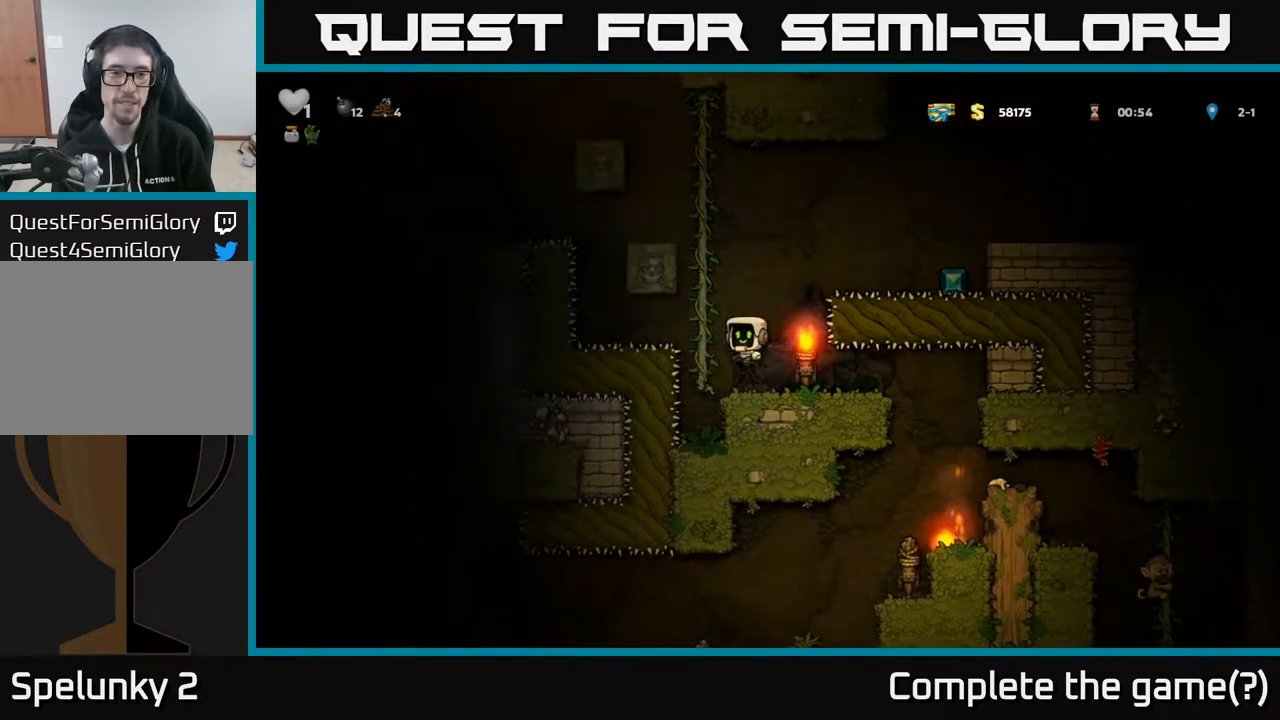
Gameplay with a controller (Xbox layout); each line is a JSON object with the inputs held at the frame after it. "events" lists button and stick changes between this image and that frame as [ms after this image, input, new state], when the widget could be followed in between.
{"buttons": ["DPAD_UP"], "left_stick": "center", "right_stick": "center", "events": [[33, "DPAD_UP", "down"], [50, "DPAD_LEFT", "up"], [83, "A", "up"]]}
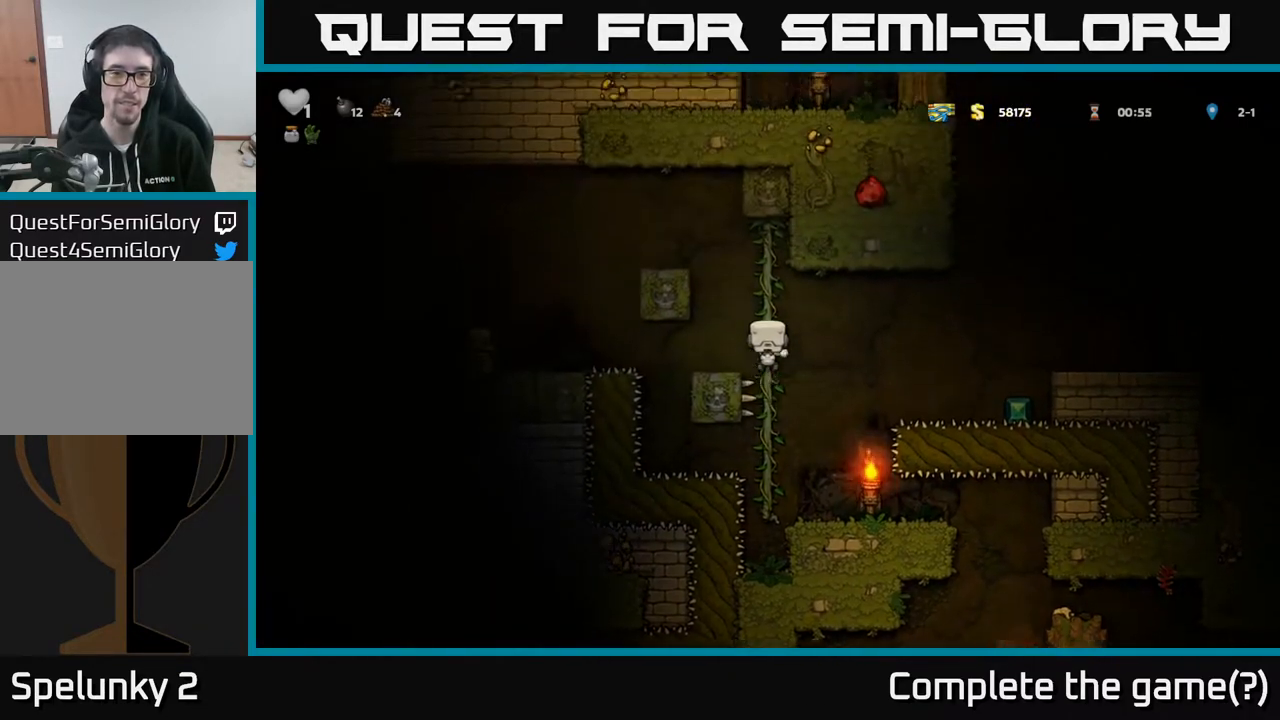
{"buttons": ["DPAD_LEFT"], "left_stick": "center", "right_stick": "center", "events": [[117, "DPAD_LEFT", "down"], [150, "A", "down"], [150, "DPAD_UP", "up"], [500, "A", "up"]]}
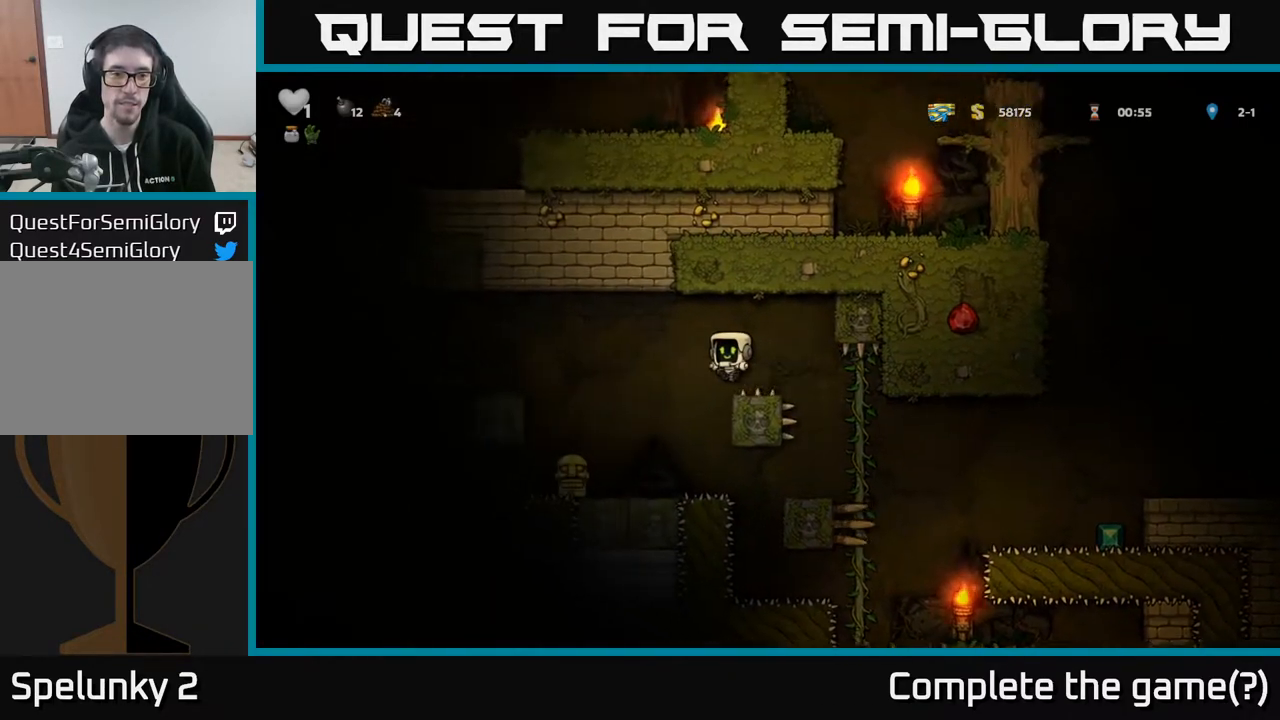
{"buttons": ["DPAD_DOWN"], "left_stick": "center", "right_stick": "center", "events": [[117, "DPAD_LEFT", "up"], [350, "DPAD_LEFT", "down"], [467, "DPAD_DOWN", "down"], [467, "DPAD_LEFT", "up"]]}
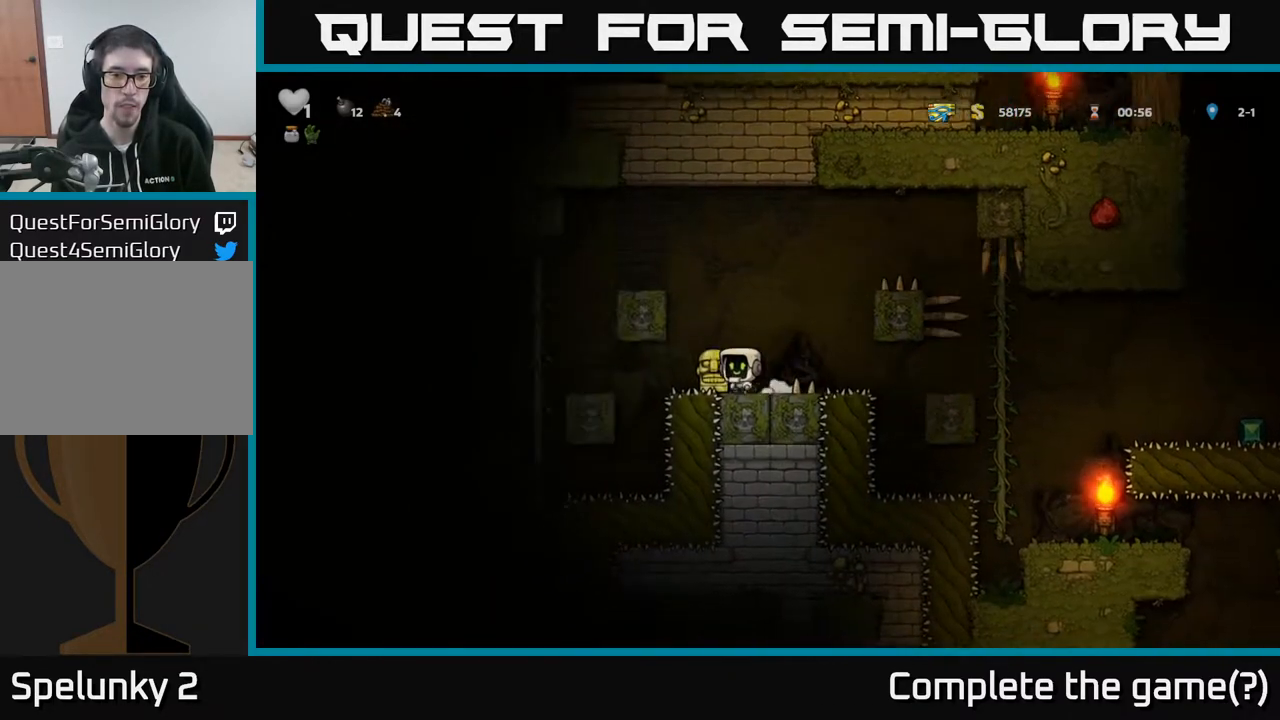
{"buttons": ["DPAD_RIGHT"], "left_stick": "center", "right_stick": "center", "events": [[33, "X", "down"], [100, "DPAD_DOWN", "up"], [100, "X", "up"], [200, "DPAD_RIGHT", "down"], [233, "A", "down"], [450, "A", "up"]]}
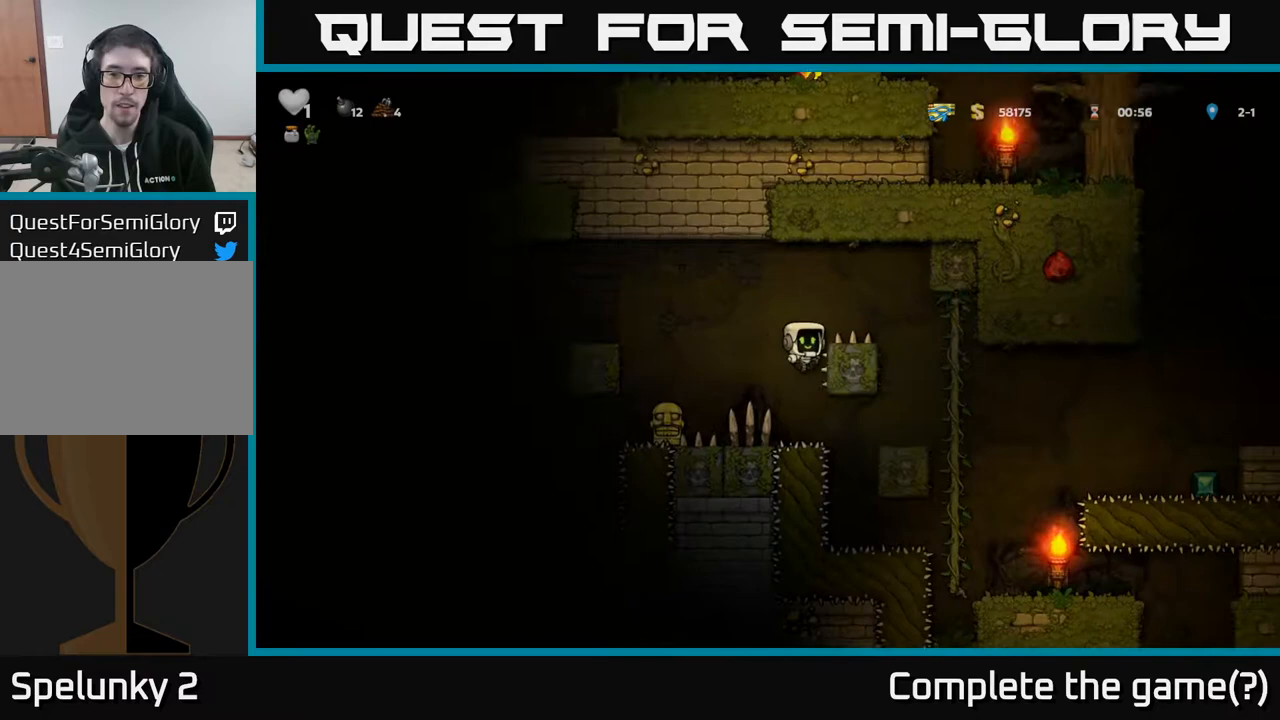
{"buttons": [], "left_stick": "center", "right_stick": "center", "events": [[200, "A", "down"], [200, "DPAD_RIGHT", "up"], [217, "DPAD_LEFT", "down"], [417, "DPAD_LEFT", "up"], [433, "A", "up"]]}
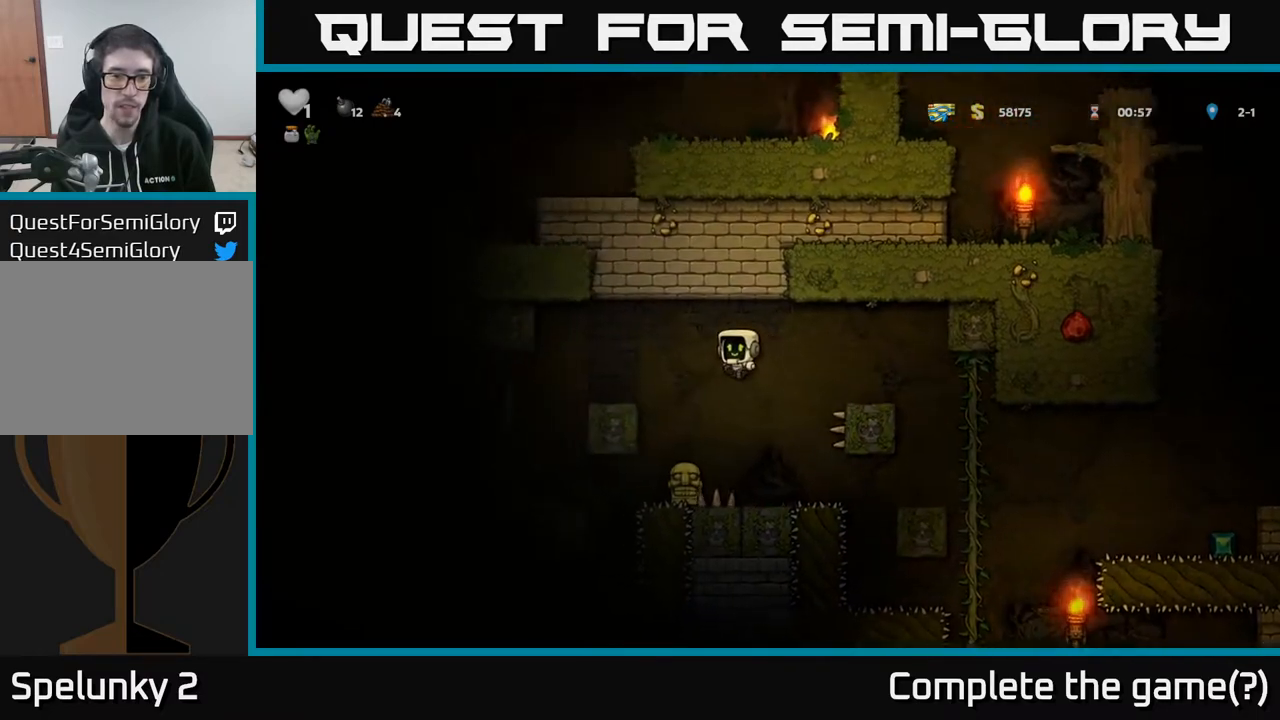
{"buttons": [], "left_stick": "center", "right_stick": "center", "events": [[383, "DPAD_LEFT", "down"], [450, "DPAD_LEFT", "up"]]}
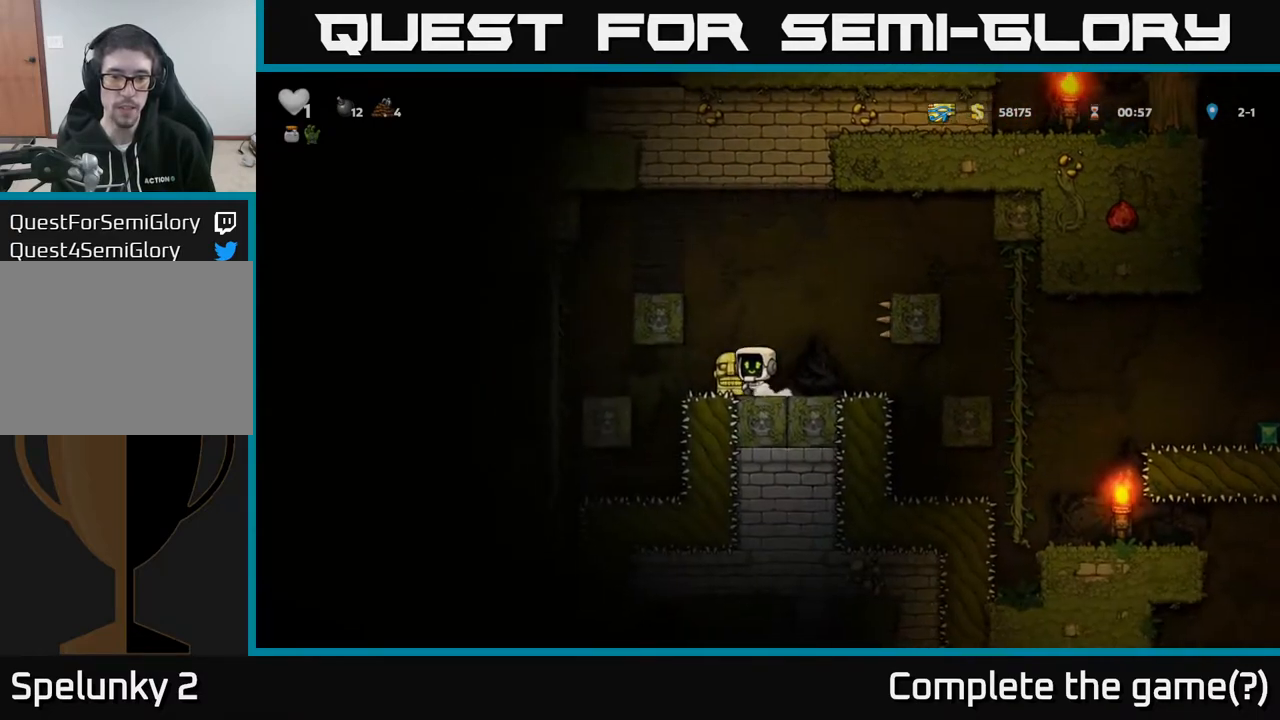
{"buttons": ["A", "DPAD_RIGHT"], "left_stick": "center", "right_stick": "center", "events": [[67, "DPAD_DOWN", "down"], [150, "X", "down"], [267, "X", "up"], [317, "DPAD_DOWN", "up"], [433, "DPAD_RIGHT", "down"], [483, "A", "down"]]}
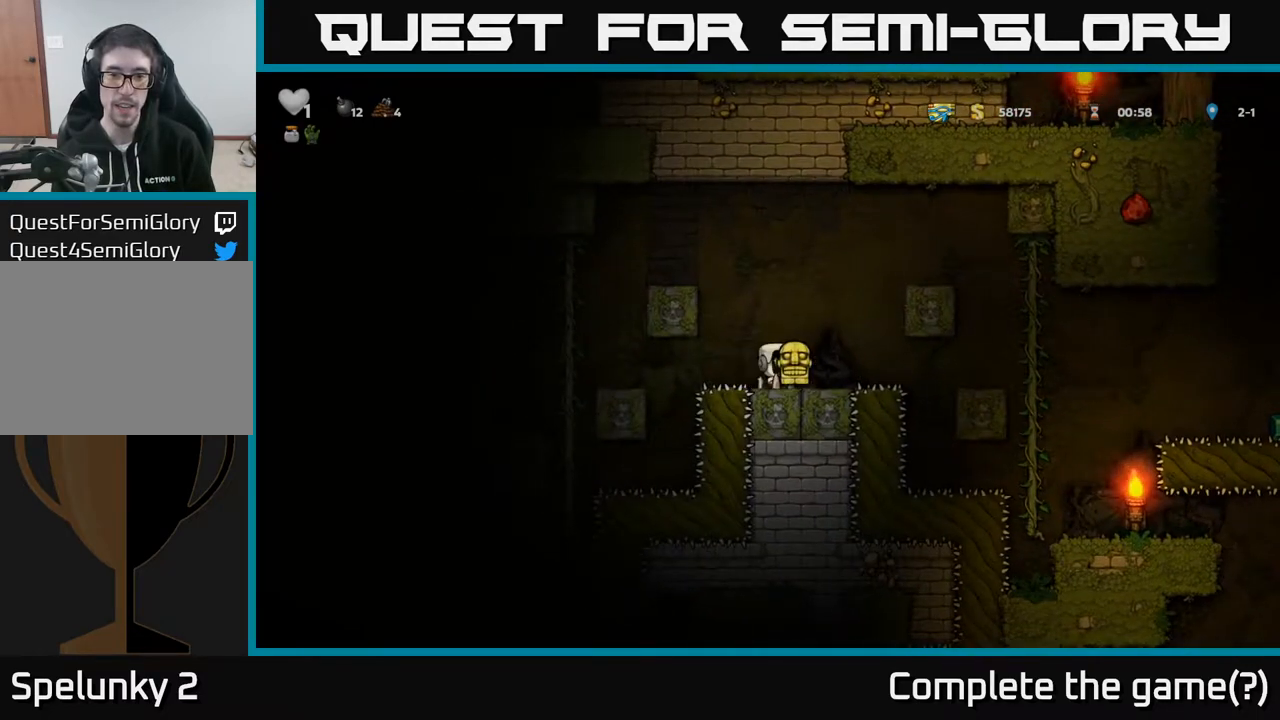
{"buttons": ["DPAD_RIGHT"], "left_stick": "center", "right_stick": "center", "events": [[167, "A", "up"], [333, "A", "down"], [467, "A", "up"]]}
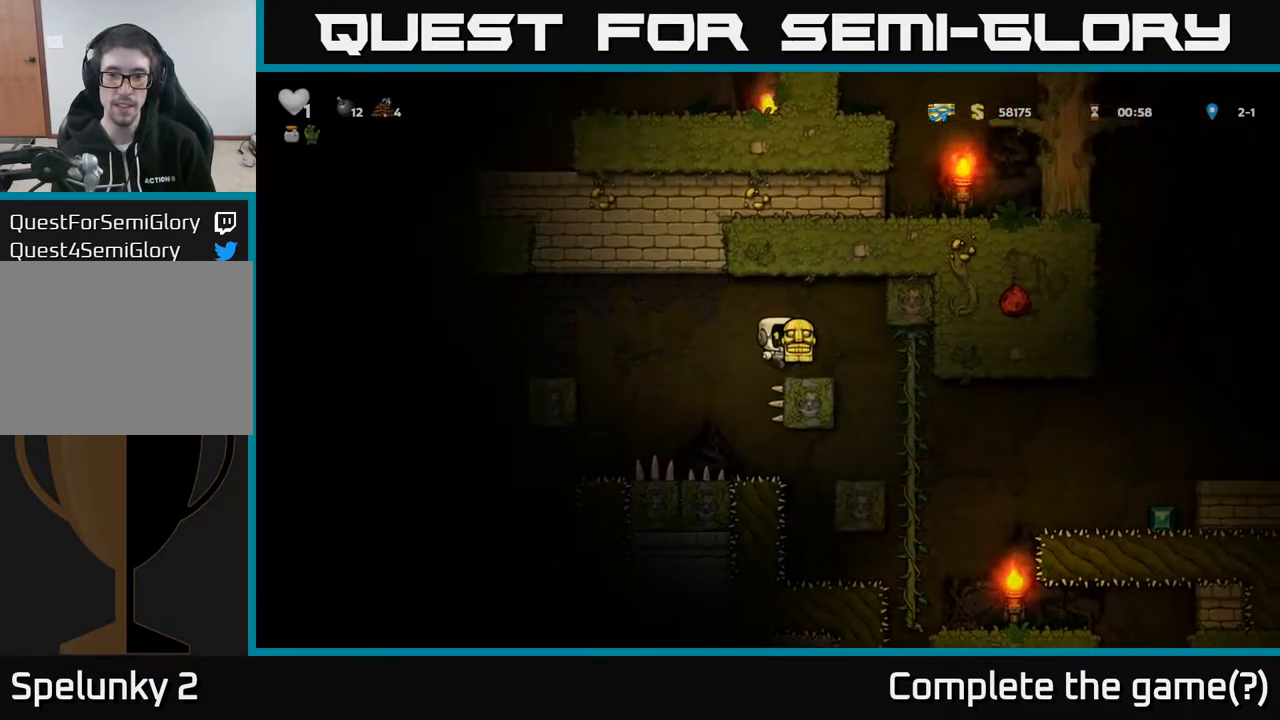
{"buttons": [], "left_stick": "center", "right_stick": "center", "events": [[183, "DPAD_RIGHT", "up"], [250, "DPAD_RIGHT", "down"], [417, "DPAD_RIGHT", "up"]]}
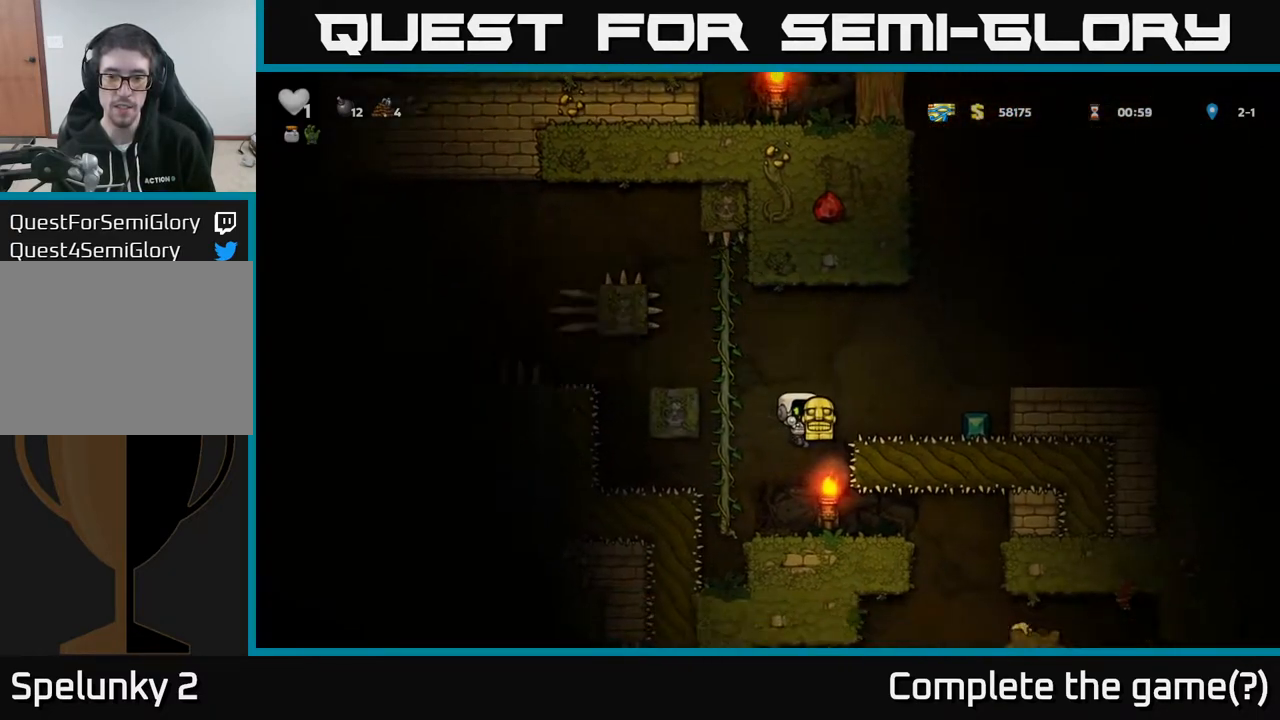
{"buttons": [], "left_stick": "center", "right_stick": "center", "events": []}
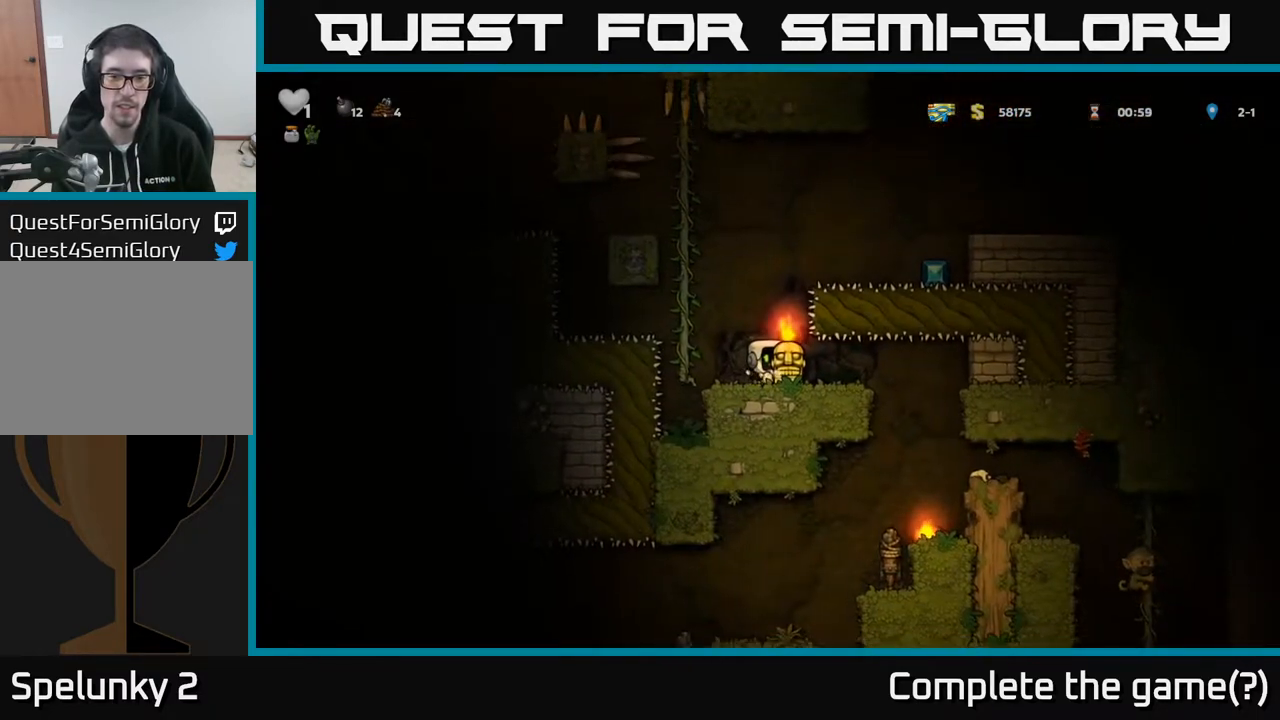
{"buttons": [], "left_stick": "center", "right_stick": "center", "events": [[100, "DPAD_RIGHT", "down"], [250, "DPAD_RIGHT", "up"]]}
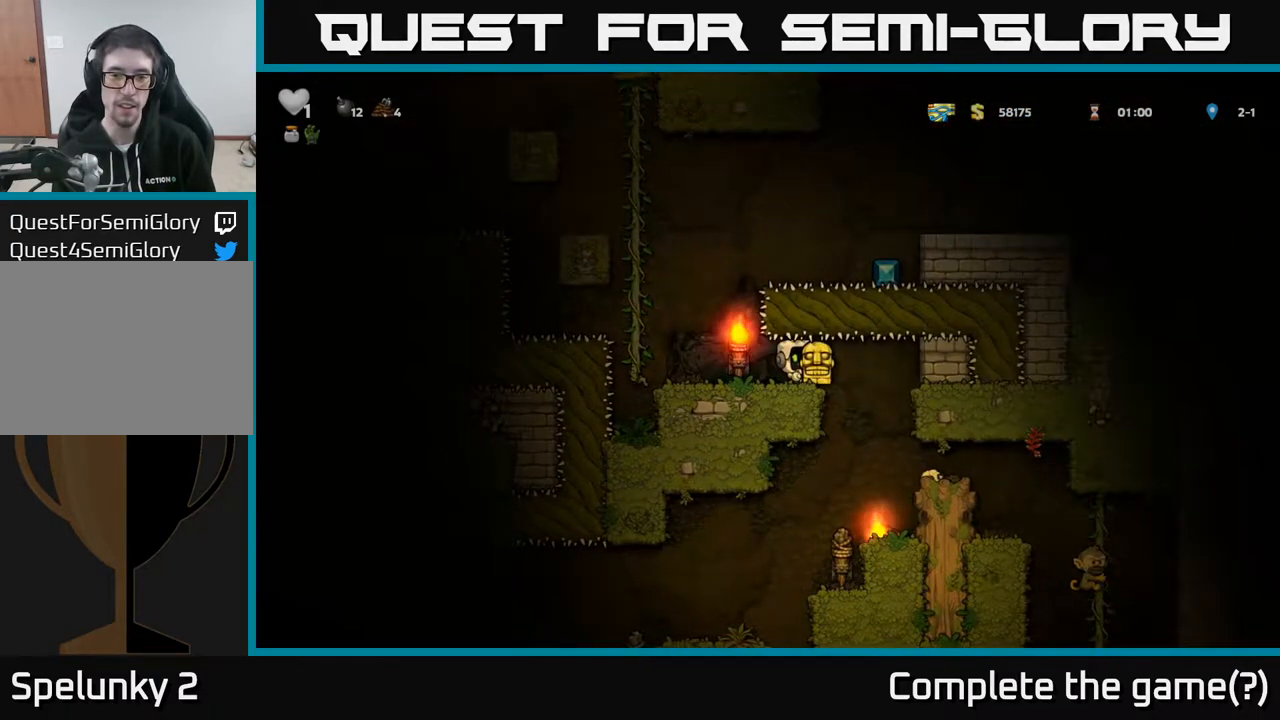
{"buttons": [], "left_stick": "center", "right_stick": "center", "events": [[267, "DPAD_DOWN", "down"], [333, "X", "down"], [400, "X", "up"], [467, "DPAD_DOWN", "up"]]}
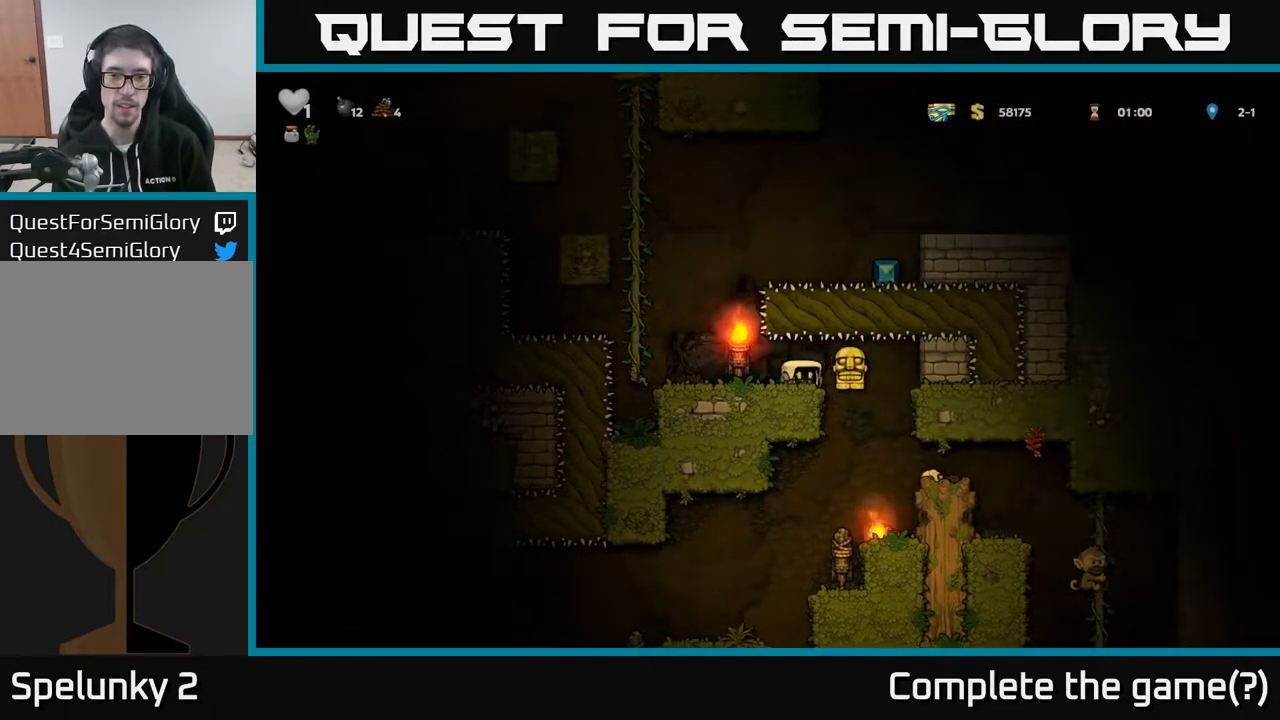
{"buttons": [], "left_stick": "center", "right_stick": "center", "events": []}
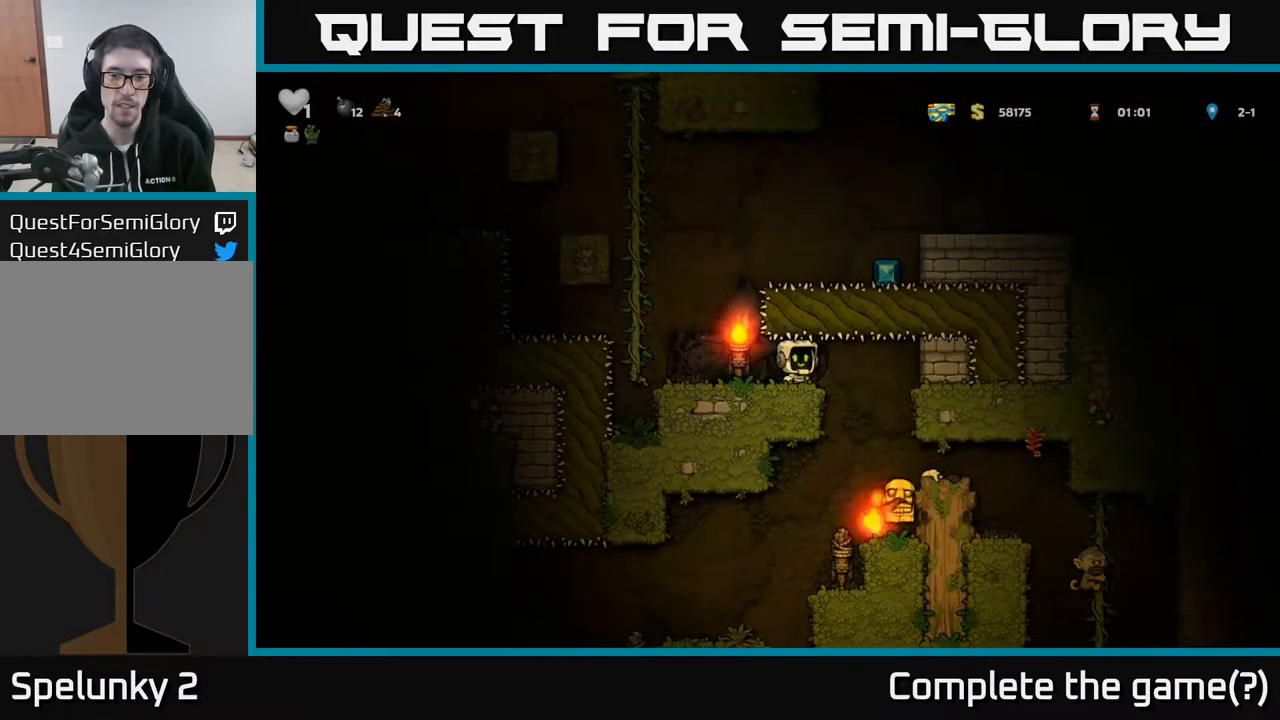
{"buttons": [], "left_stick": "center", "right_stick": "center", "events": [[217, "DPAD_RIGHT", "down"], [350, "DPAD_RIGHT", "up"]]}
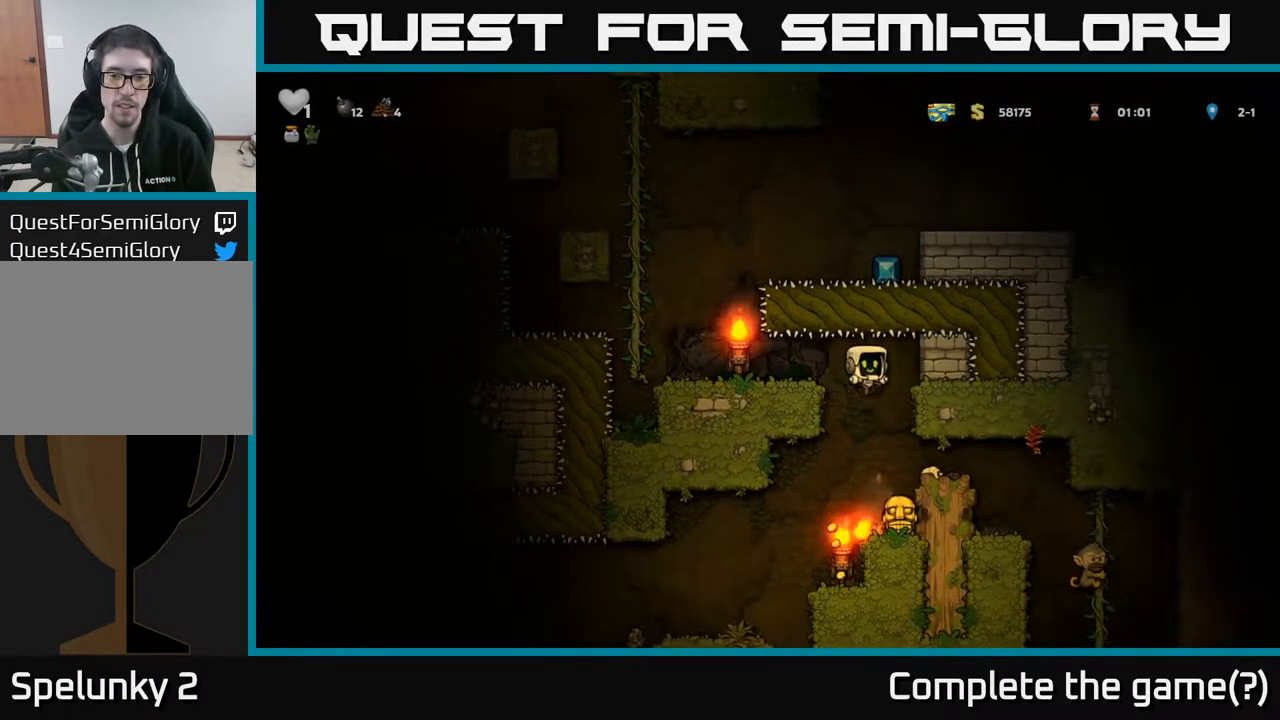
{"buttons": [], "left_stick": "center", "right_stick": "center", "events": [[333, "DPAD_DOWN", "down"], [417, "X", "down"], [500, "DPAD_DOWN", "up"], [500, "X", "up"]]}
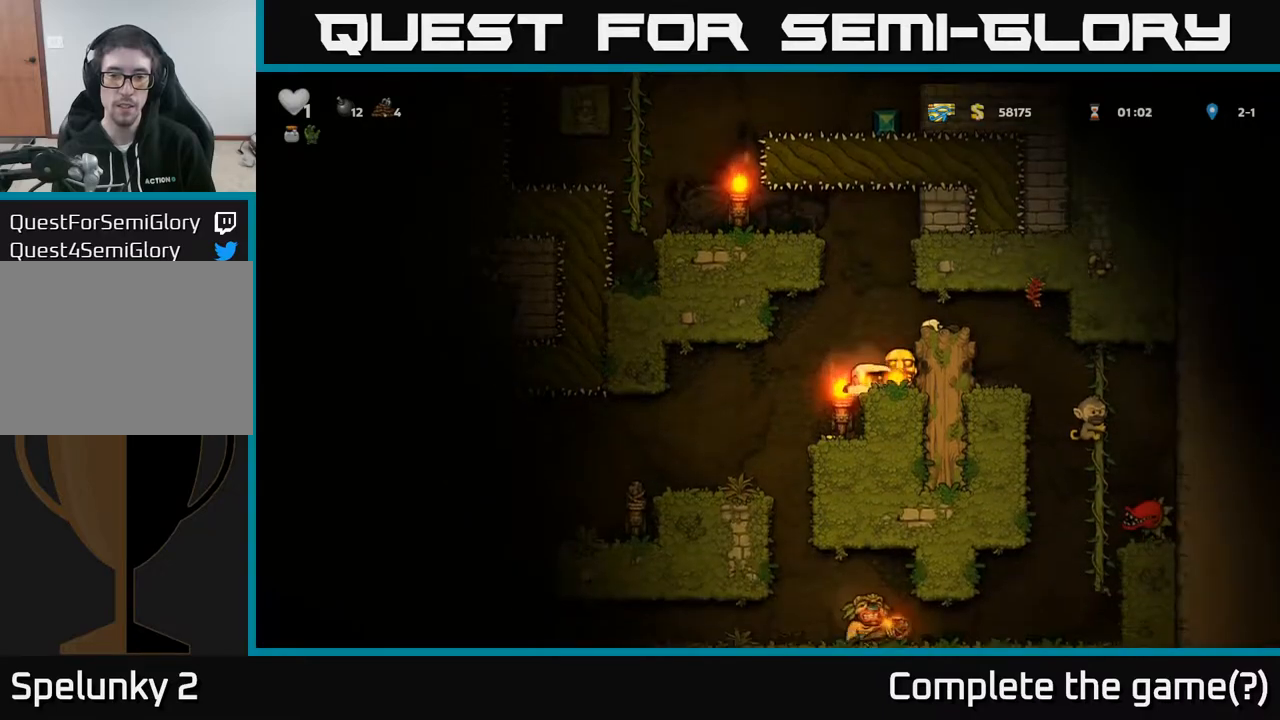
{"buttons": [], "left_stick": "center", "right_stick": "center", "events": [[83, "DPAD_LEFT", "down"], [167, "DPAD_LEFT", "up"]]}
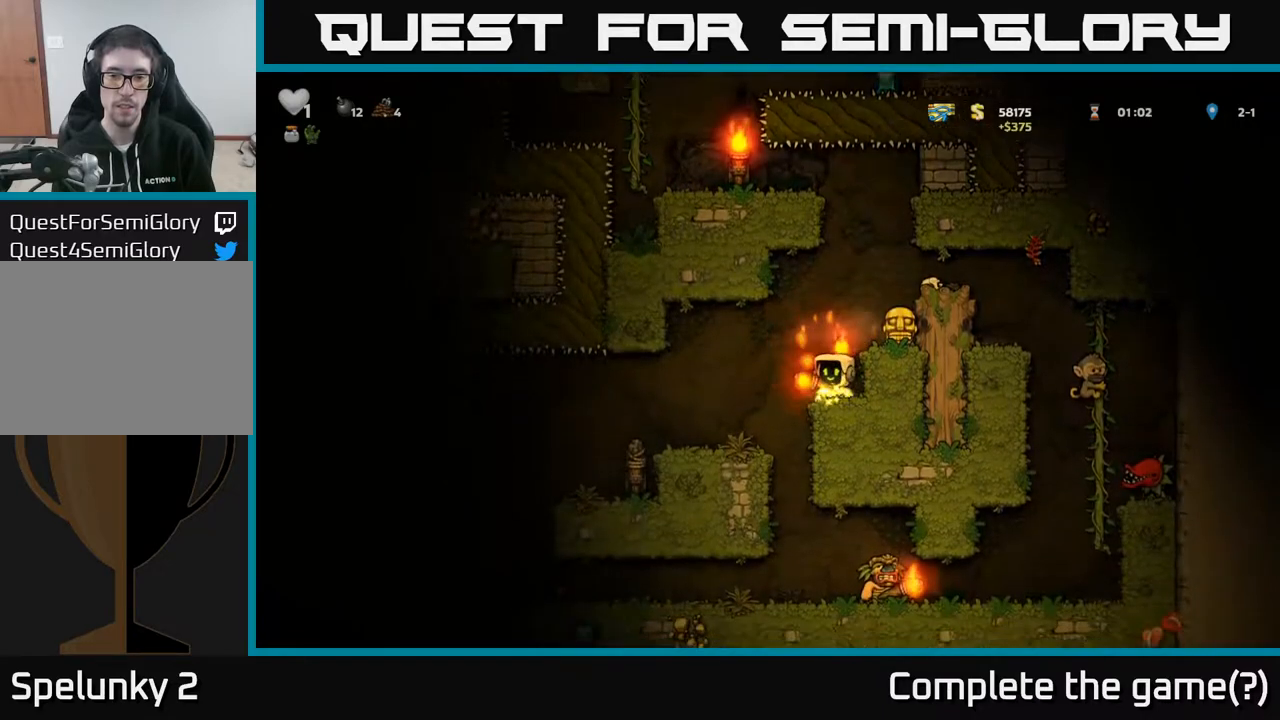
{"buttons": [], "left_stick": "center", "right_stick": "center", "events": [[167, "DPAD_LEFT", "down"], [400, "DPAD_LEFT", "up"]]}
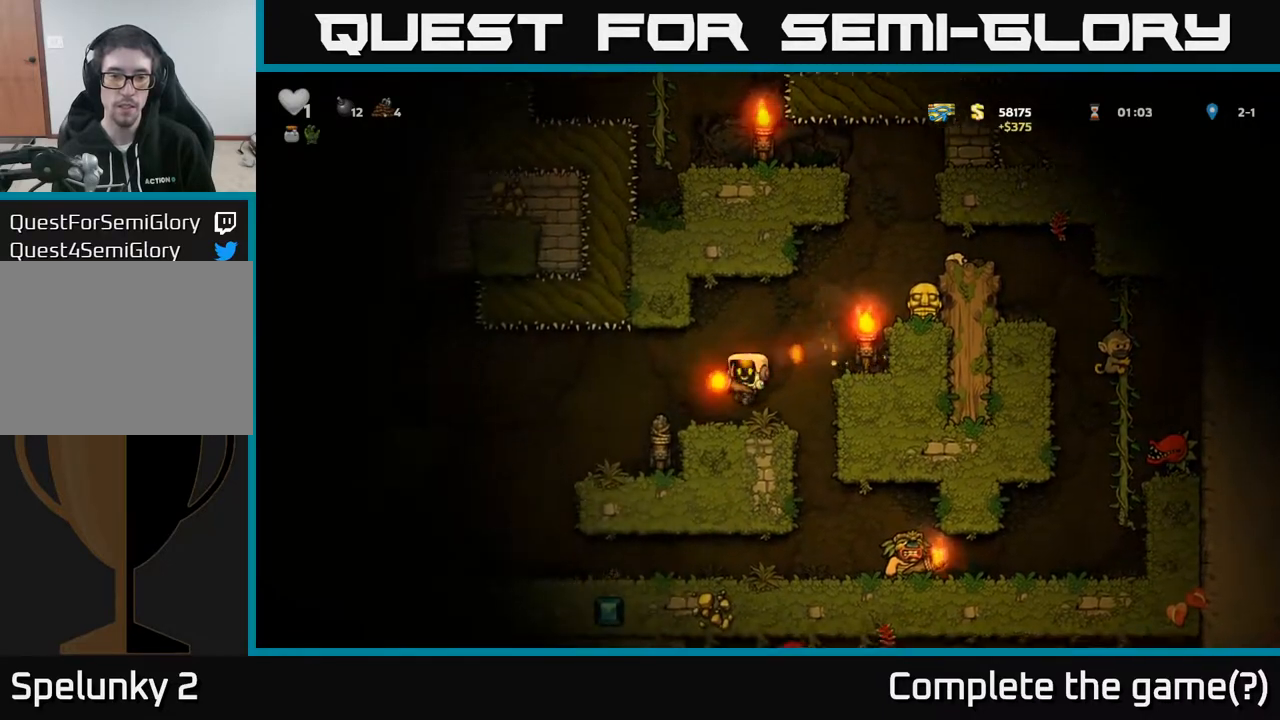
{"buttons": [], "left_stick": "center", "right_stick": "center", "events": [[83, "DPAD_LEFT", "down"], [283, "DPAD_LEFT", "up"]]}
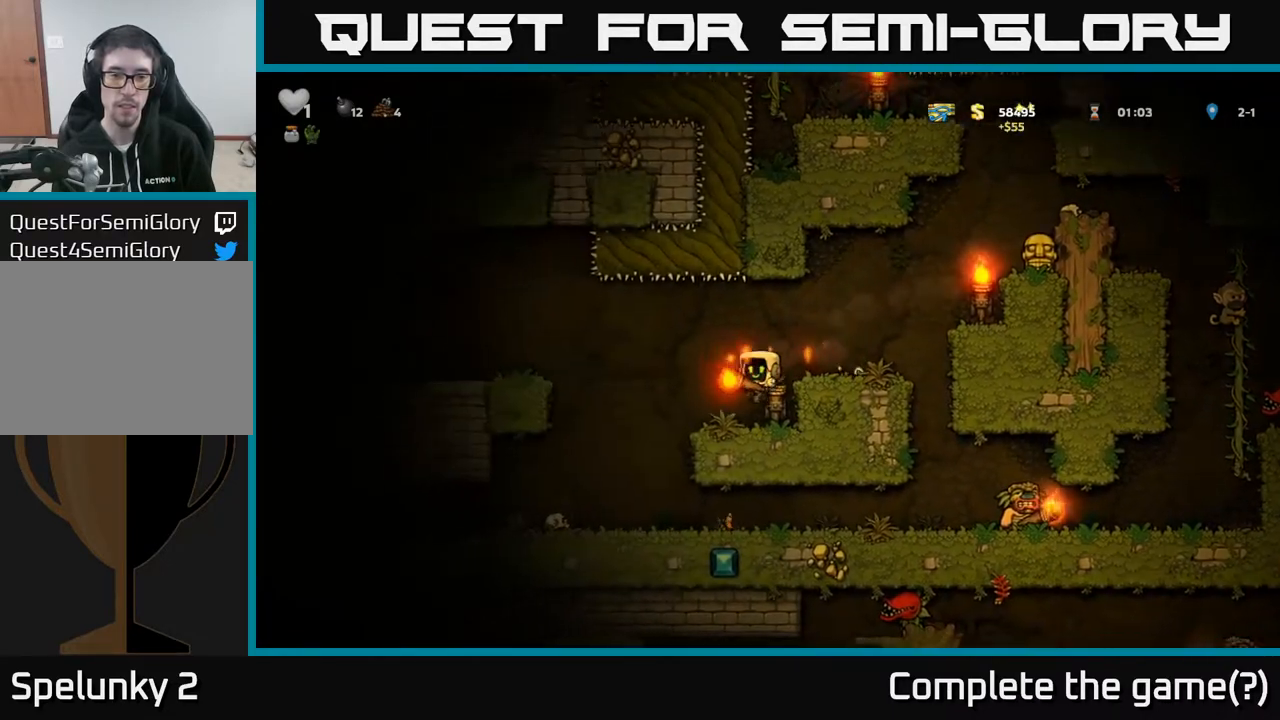
{"buttons": [], "left_stick": "center", "right_stick": "center", "events": [[233, "DPAD_RIGHT", "down"], [283, "A", "down"], [283, "DPAD_RIGHT", "up"], [383, "A", "up"]]}
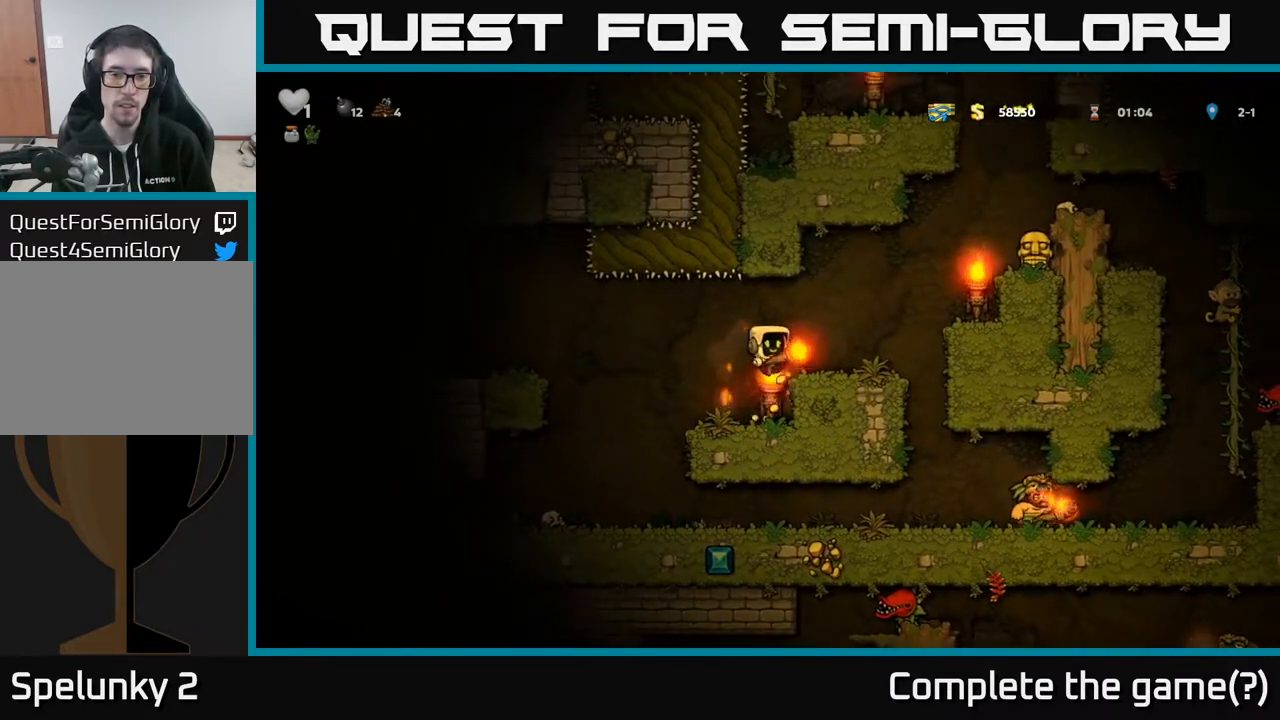
{"buttons": ["DPAD_LEFT"], "left_stick": "center", "right_stick": "center", "events": [[383, "DPAD_RIGHT", "down"], [450, "DPAD_RIGHT", "up"], [483, "DPAD_LEFT", "down"]]}
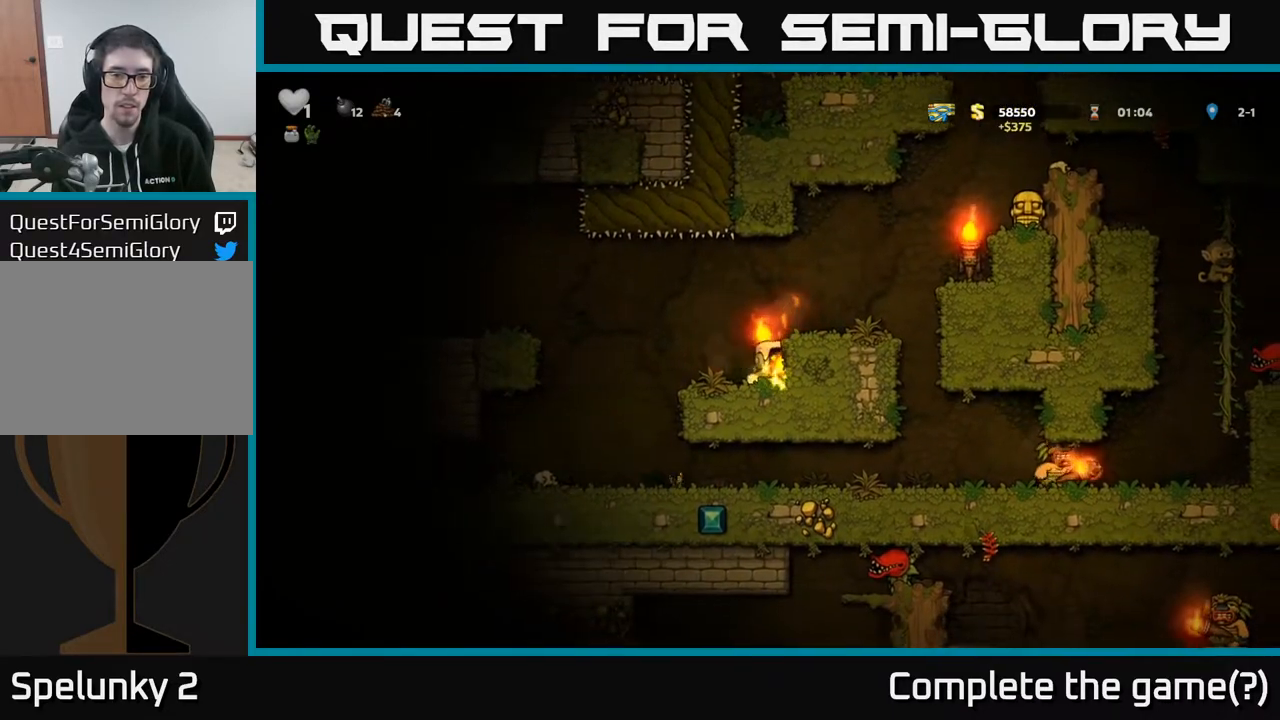
{"buttons": ["DPAD_LEFT"], "left_stick": "center", "right_stick": "center", "events": [[250, "A", "down"], [433, "A", "up"]]}
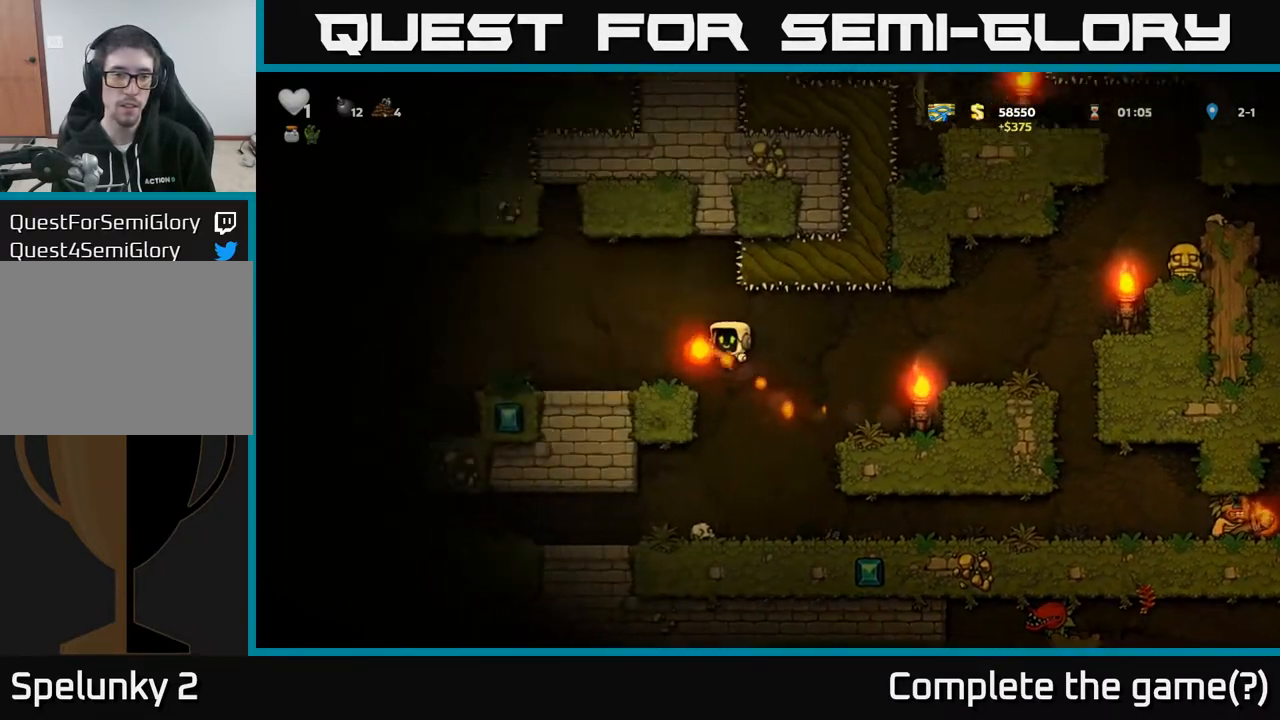
{"buttons": ["DPAD_LEFT"], "left_stick": "center", "right_stick": "center", "events": [[33, "DPAD_LEFT", "up"], [367, "DPAD_LEFT", "down"]]}
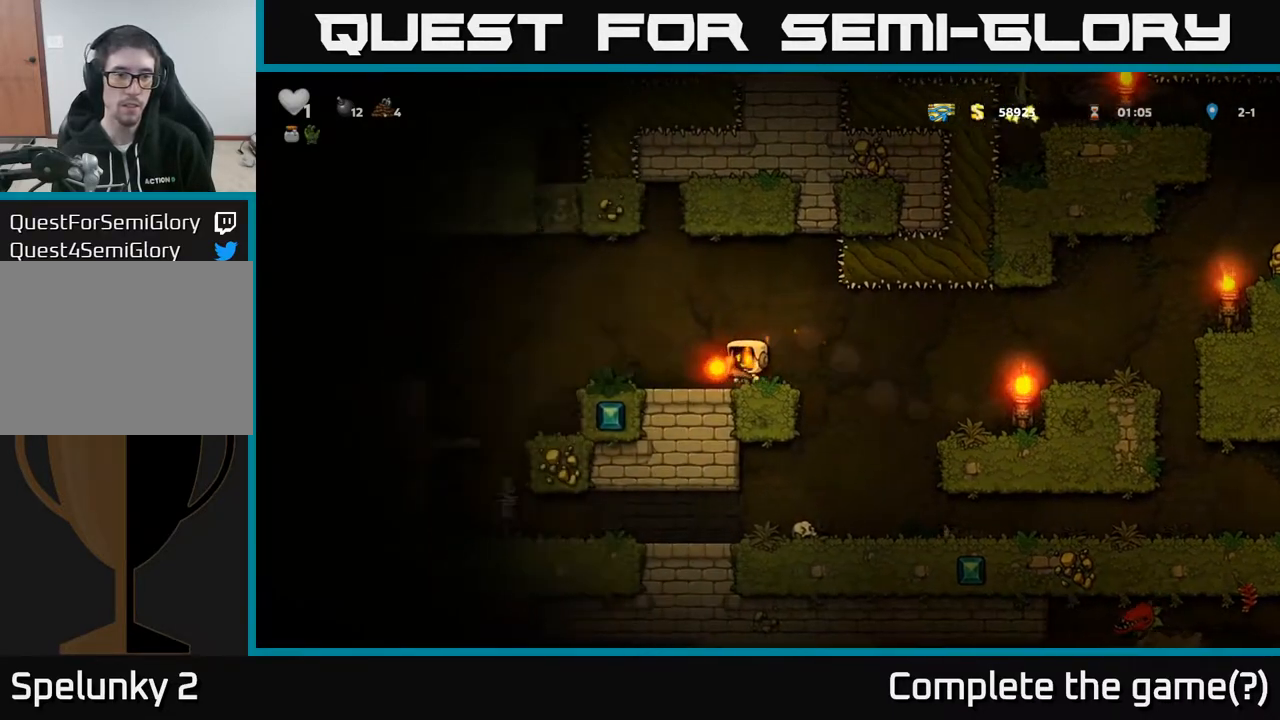
{"buttons": [], "left_stick": "center", "right_stick": "center", "events": [[167, "DPAD_LEFT", "up"]]}
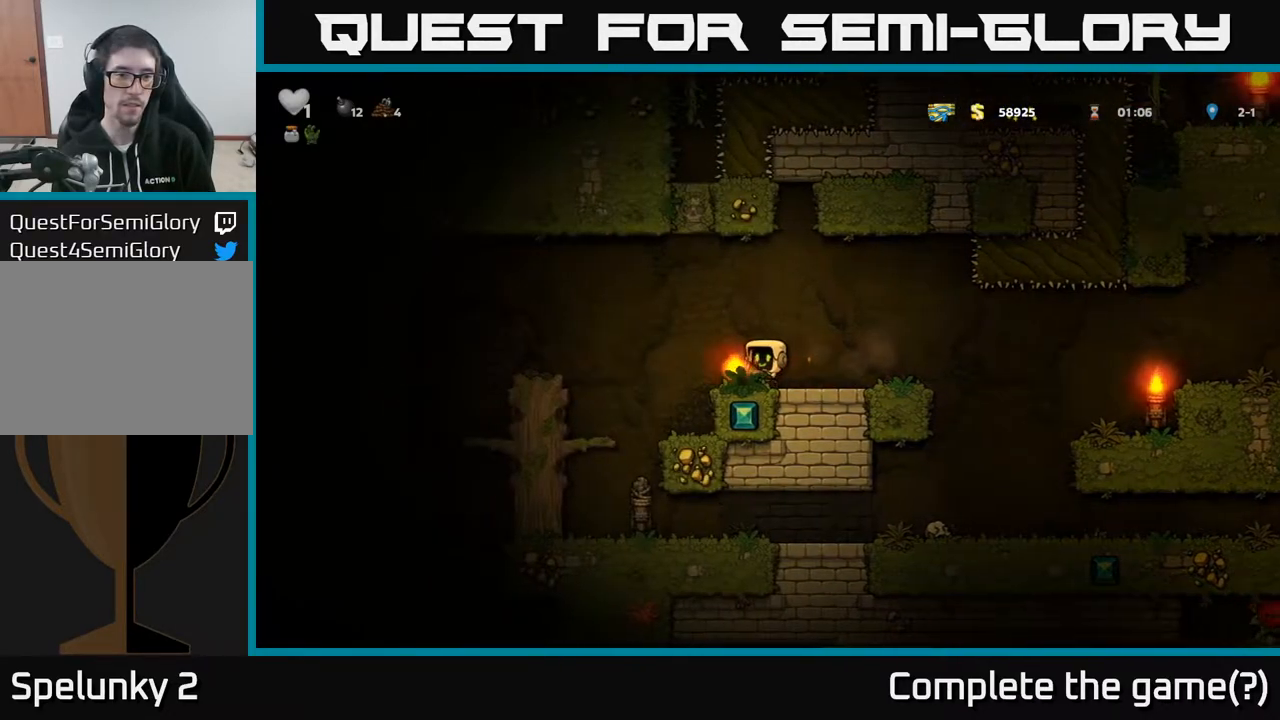
{"buttons": ["A", "DPAD_DOWN"], "left_stick": "center", "right_stick": "center", "events": [[17, "DPAD_LEFT", "down"], [383, "DPAD_LEFT", "up"], [417, "DPAD_DOWN", "down"], [500, "A", "down"]]}
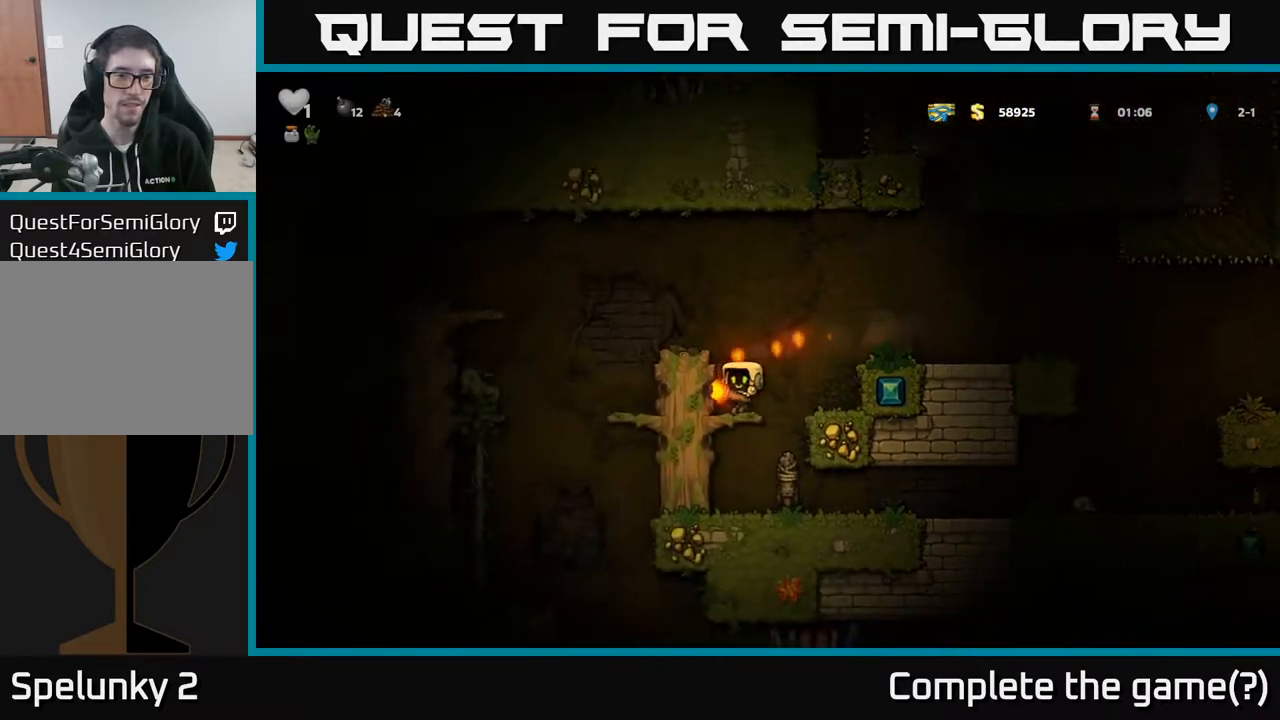
{"buttons": [], "left_stick": "center", "right_stick": "center", "events": [[83, "DPAD_DOWN", "up"], [100, "A", "up"], [200, "DPAD_RIGHT", "down"], [283, "DPAD_RIGHT", "up"]]}
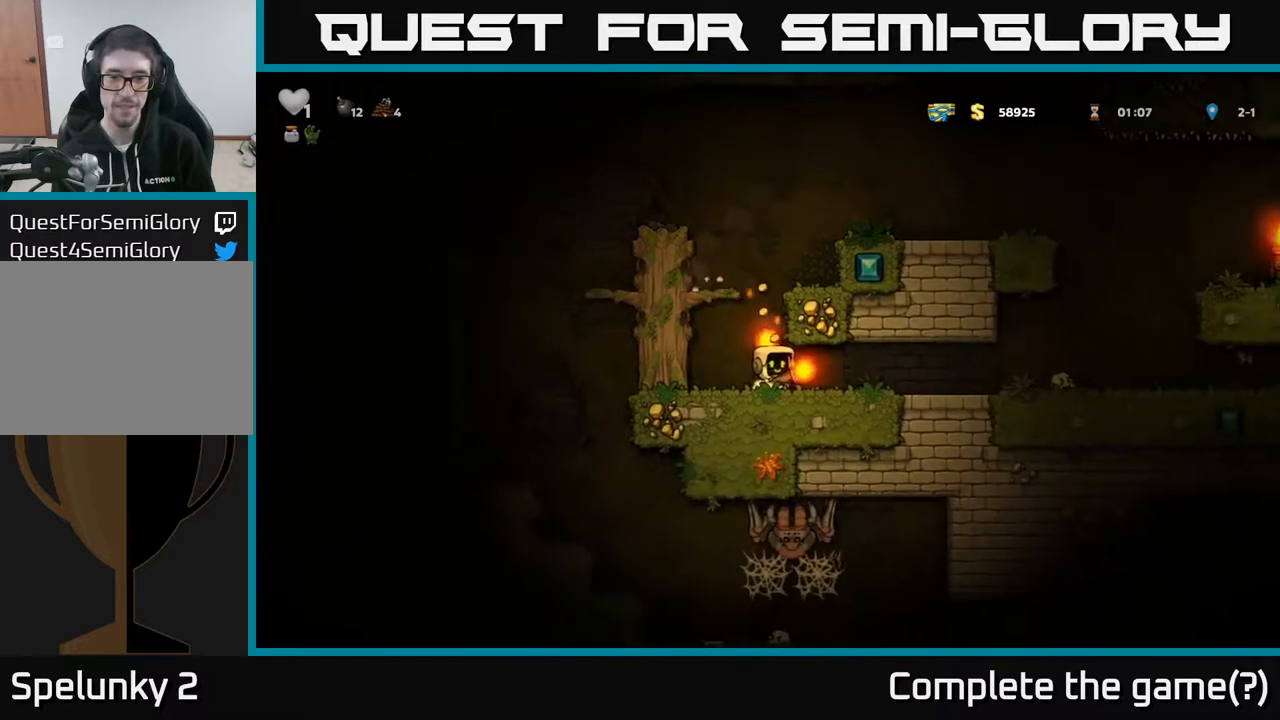
{"buttons": [], "left_stick": "center", "right_stick": "center", "events": [[50, "A", "down"], [150, "A", "up"]]}
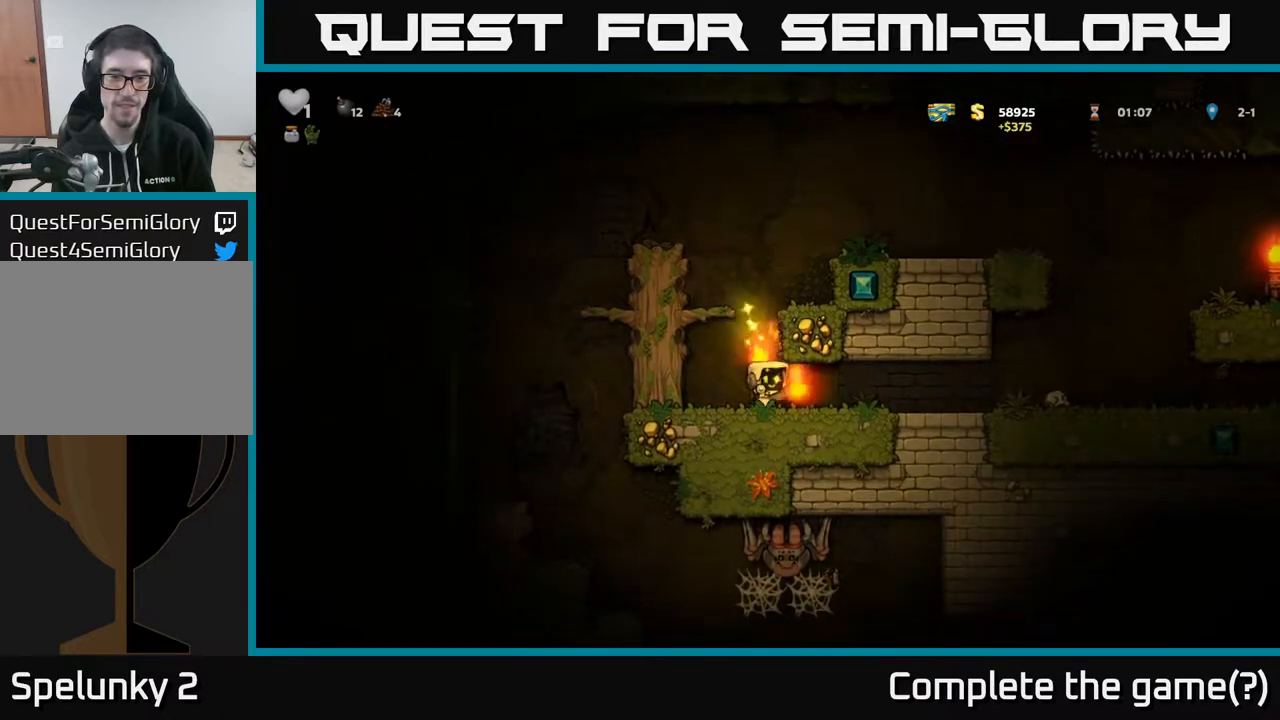
{"buttons": ["DPAD_LEFT"], "left_stick": "center", "right_stick": "center", "events": [[17, "DPAD_LEFT", "down"], [100, "A", "down"], [233, "A", "up"], [350, "A", "down"], [467, "A", "up"]]}
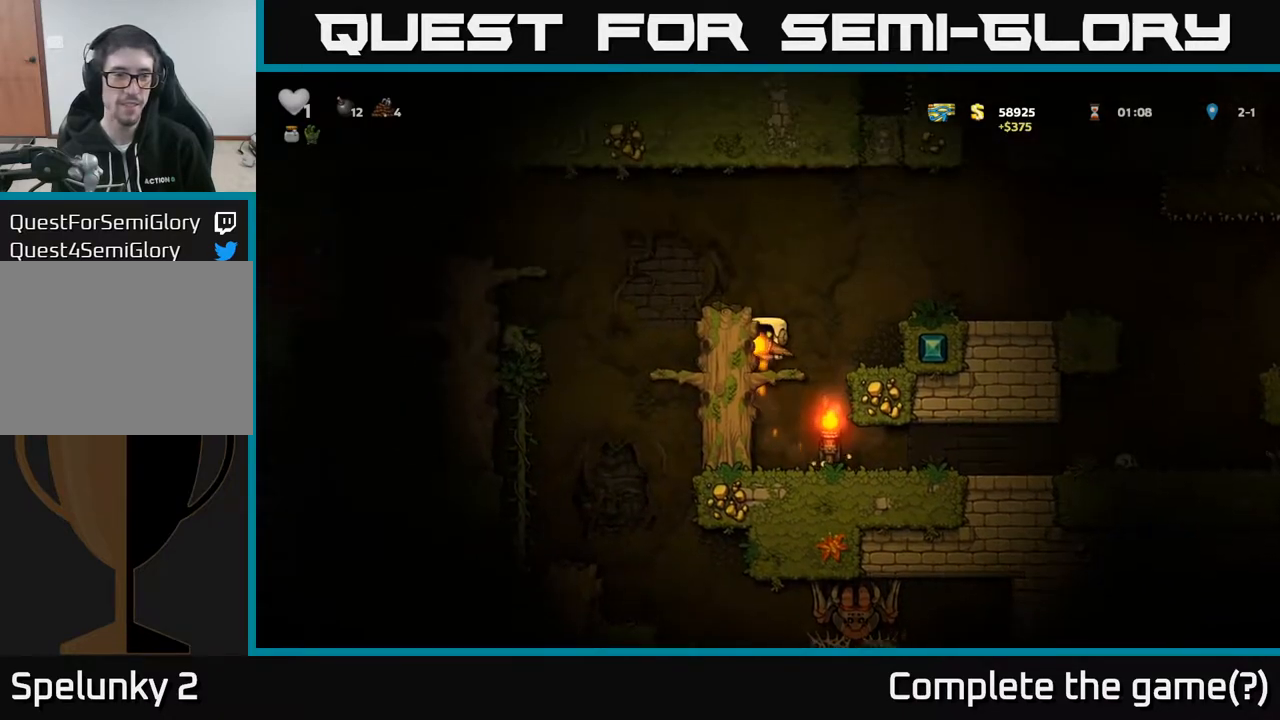
{"buttons": [], "left_stick": "center", "right_stick": "center", "events": [[183, "A", "down"], [317, "A", "up"], [383, "DPAD_LEFT", "up"]]}